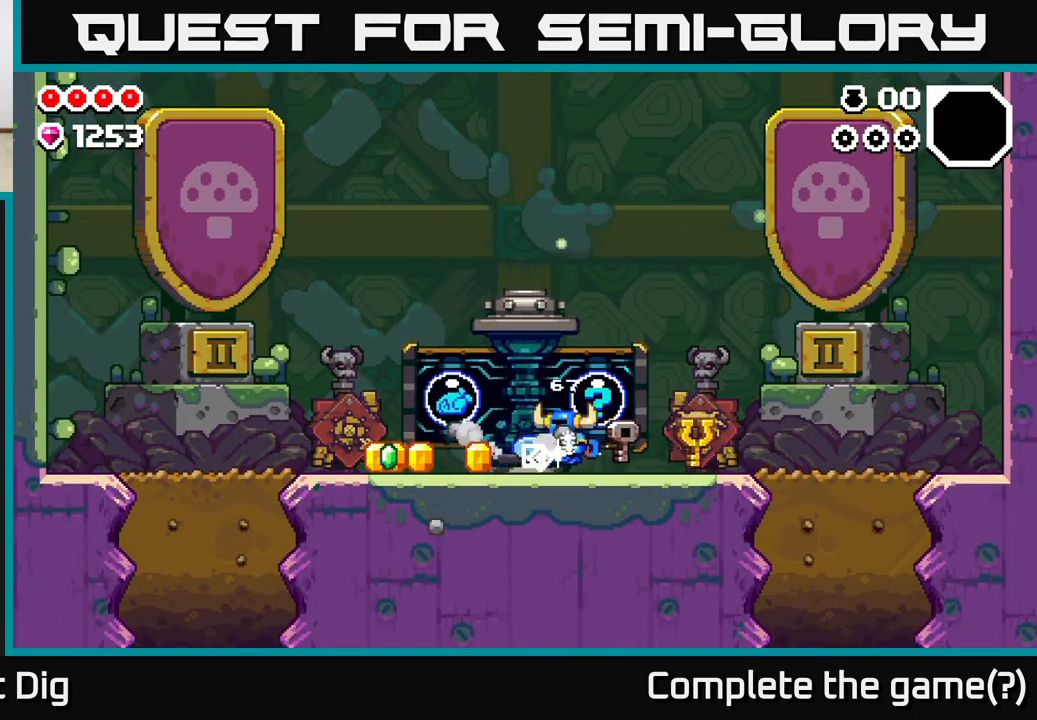
Gameplay with a controller (Xbox layout); each line is a JSON object with the inputs held at the frame after it. "events" lists button and stick changes between this image and that frame as [ms after this image, input, new state], when the widget could be followed in between.
{"buttons": [], "left_stick": "left", "right_stick": "center", "events": []}
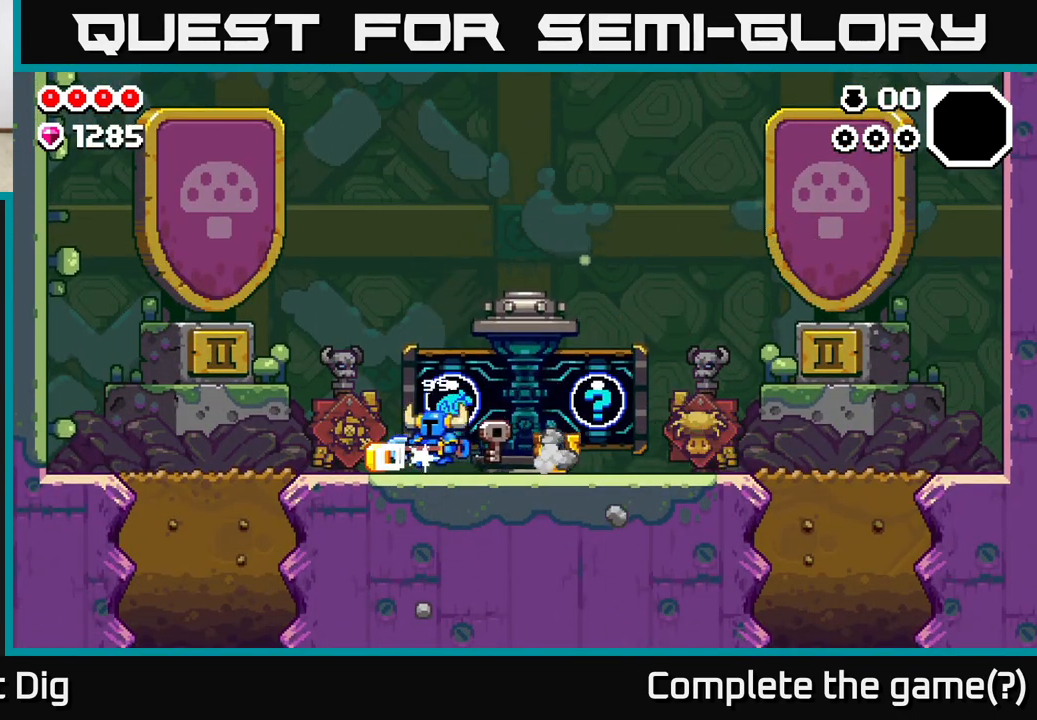
{"buttons": [], "left_stick": "right", "right_stick": "center", "events": [[83, "left_stick", "right"]]}
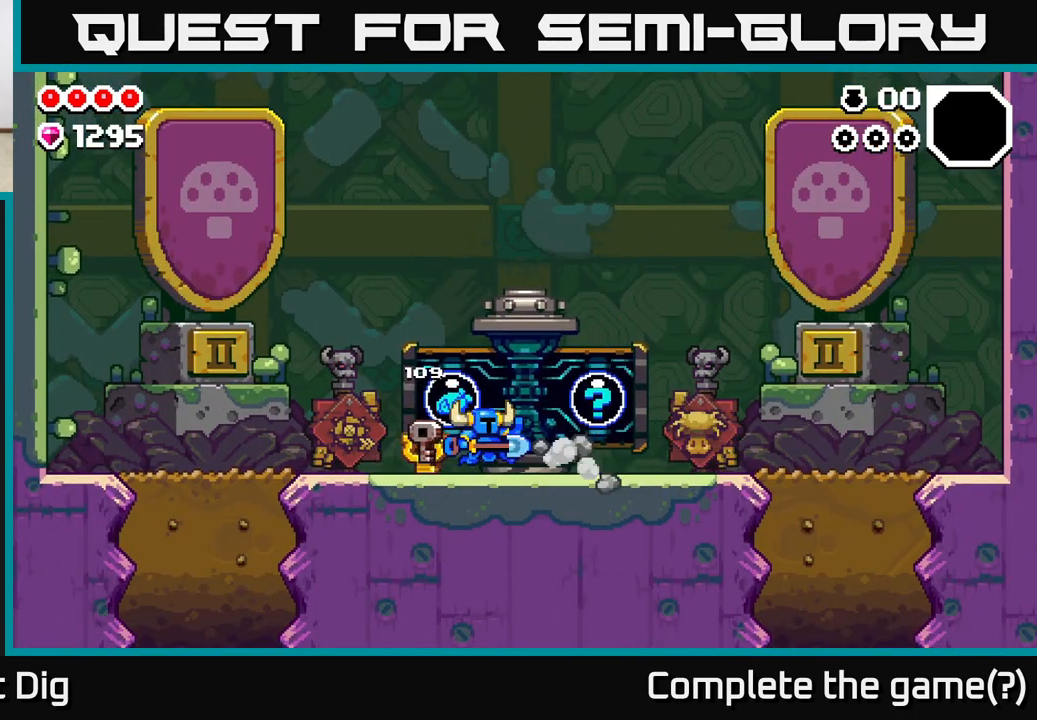
{"buttons": ["X"], "left_stick": "center", "right_stick": "center", "events": [[233, "X", "down"], [283, "left_stick", "center"], [333, "X", "up"], [417, "X", "down"]]}
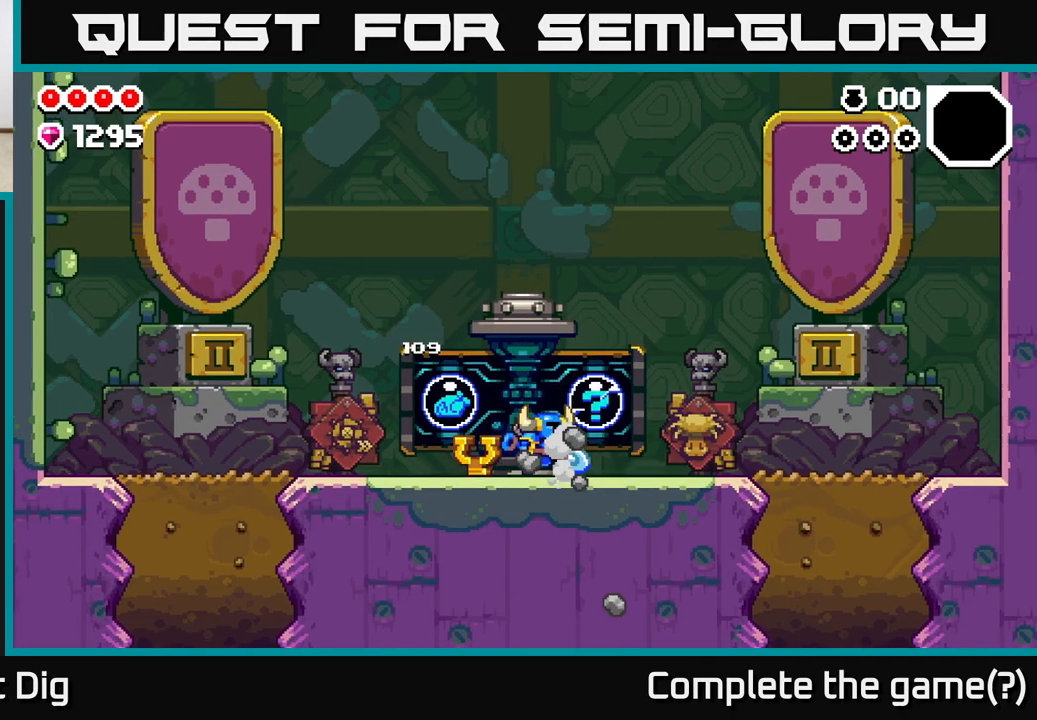
{"buttons": [], "left_stick": "center", "right_stick": "center", "events": [[50, "X", "up"], [117, "X", "down"], [267, "X", "up"]]}
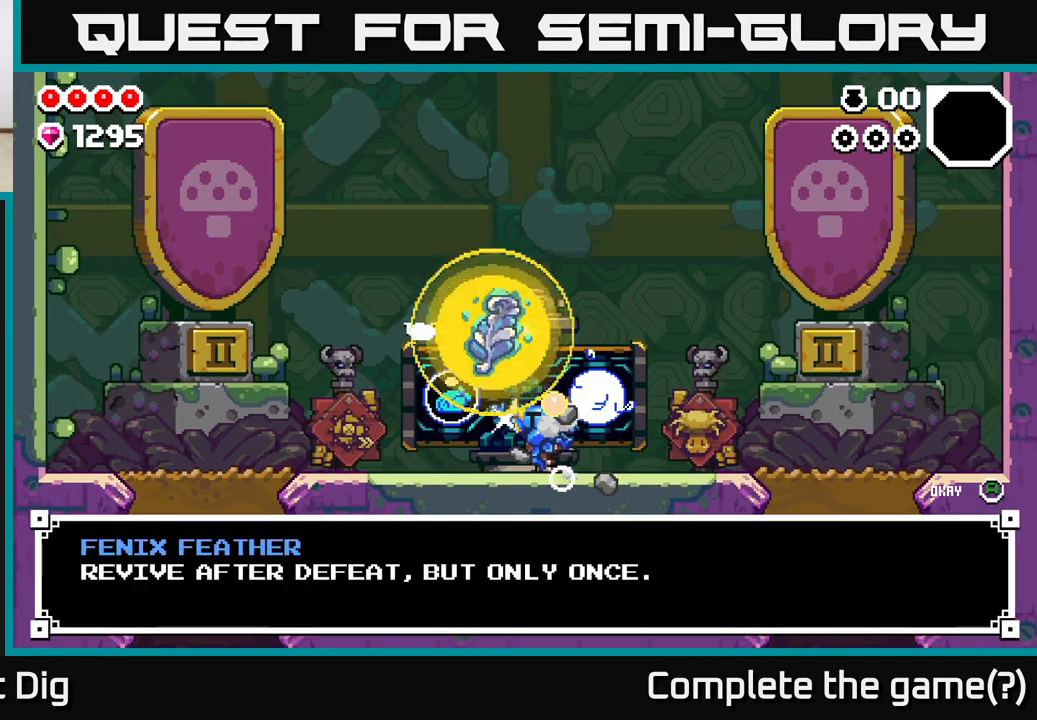
{"buttons": [], "left_stick": "center", "right_stick": "center", "events": []}
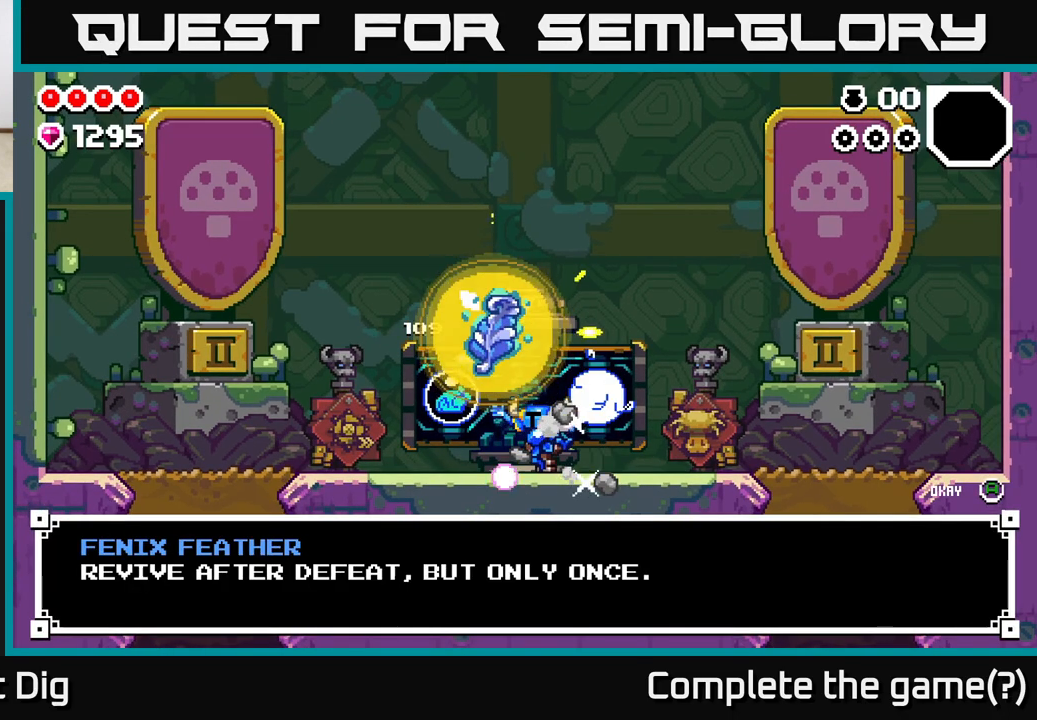
{"buttons": [], "left_stick": "center", "right_stick": "center", "events": [[317, "A", "down"], [450, "A", "up"]]}
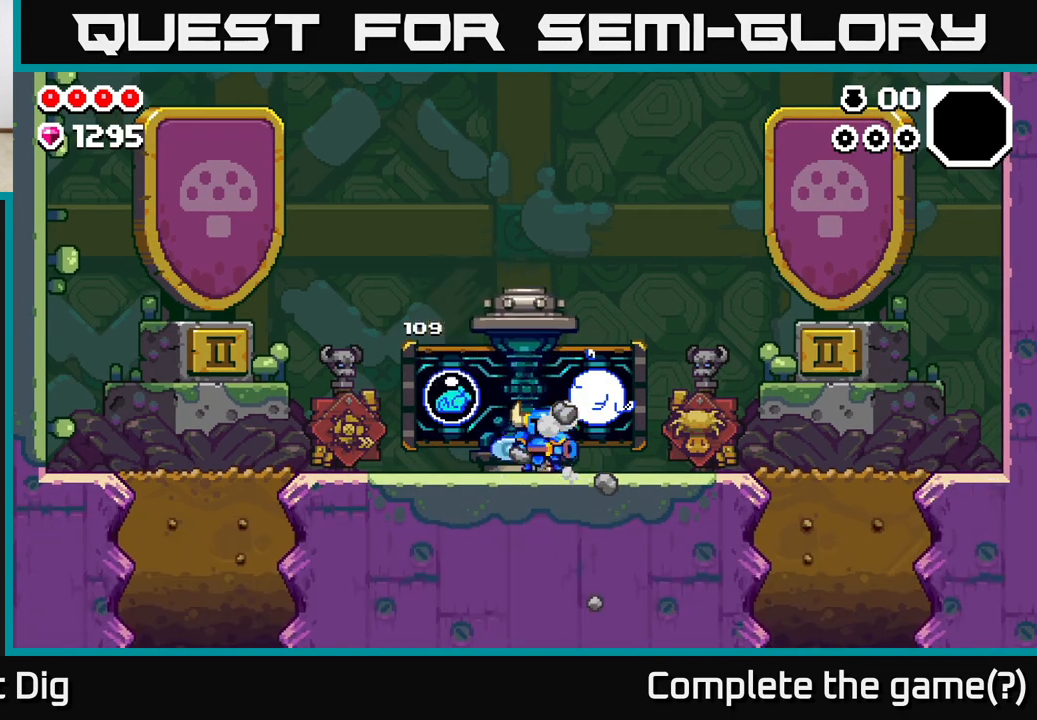
{"buttons": [], "left_stick": "right", "right_stick": "center", "events": [[33, "left_stick", "right"]]}
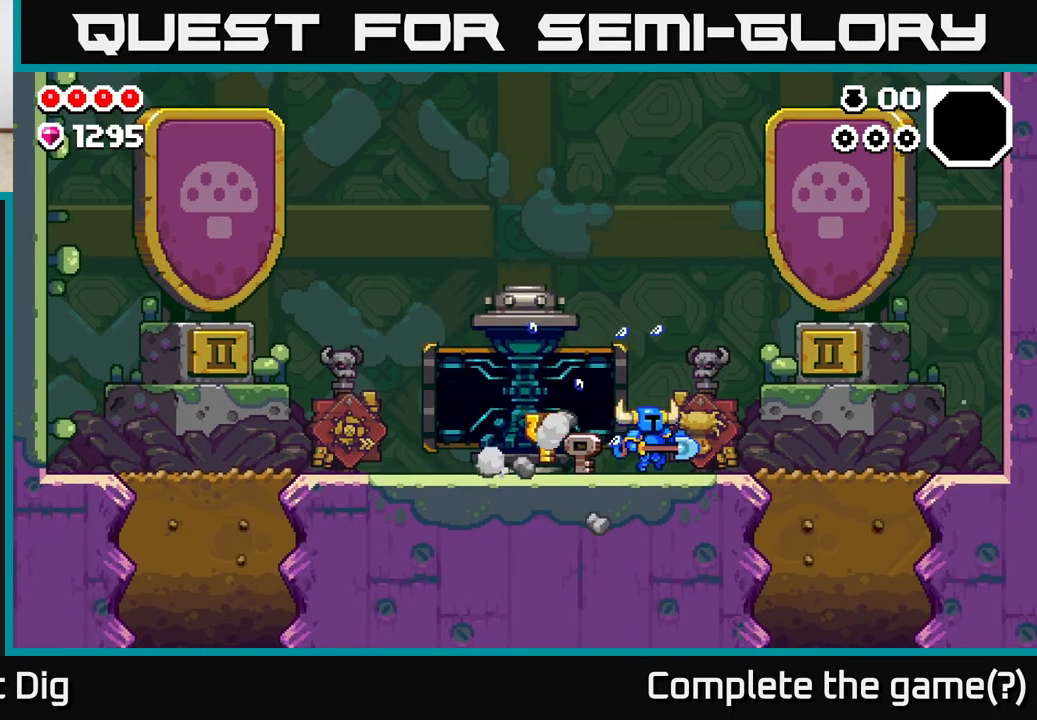
{"buttons": [], "left_stick": "right", "right_stick": "center", "events": [[17, "left_stick", "left"], [183, "left_stick", "right"]]}
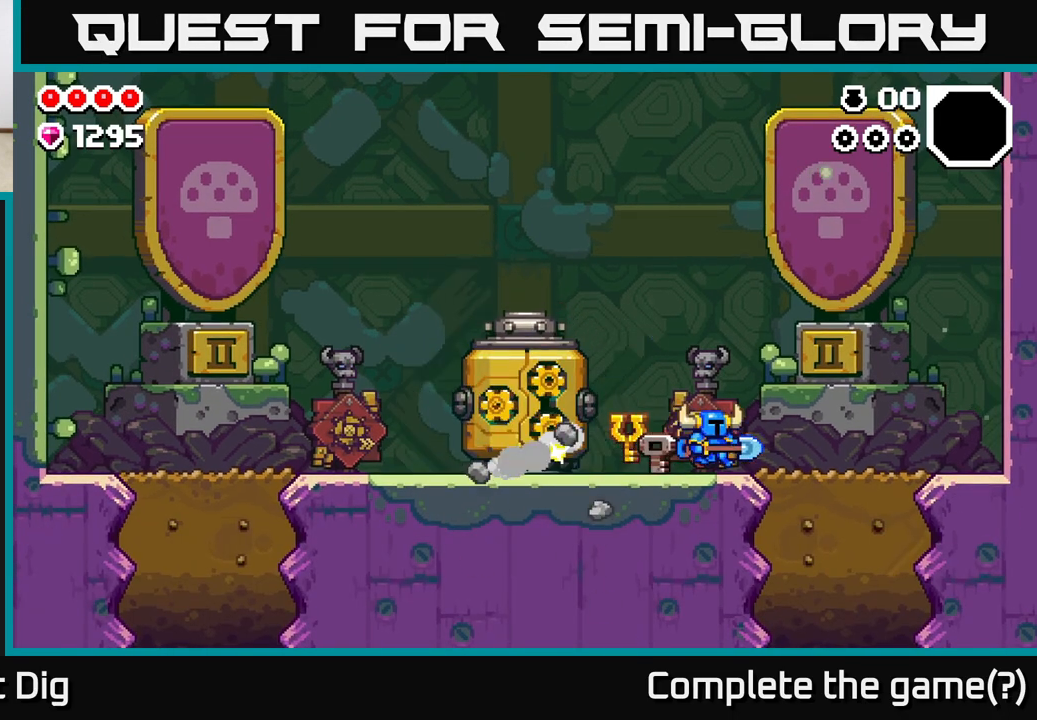
{"buttons": [], "left_stick": "center", "right_stick": "center", "events": [[450, "left_stick", "center"]]}
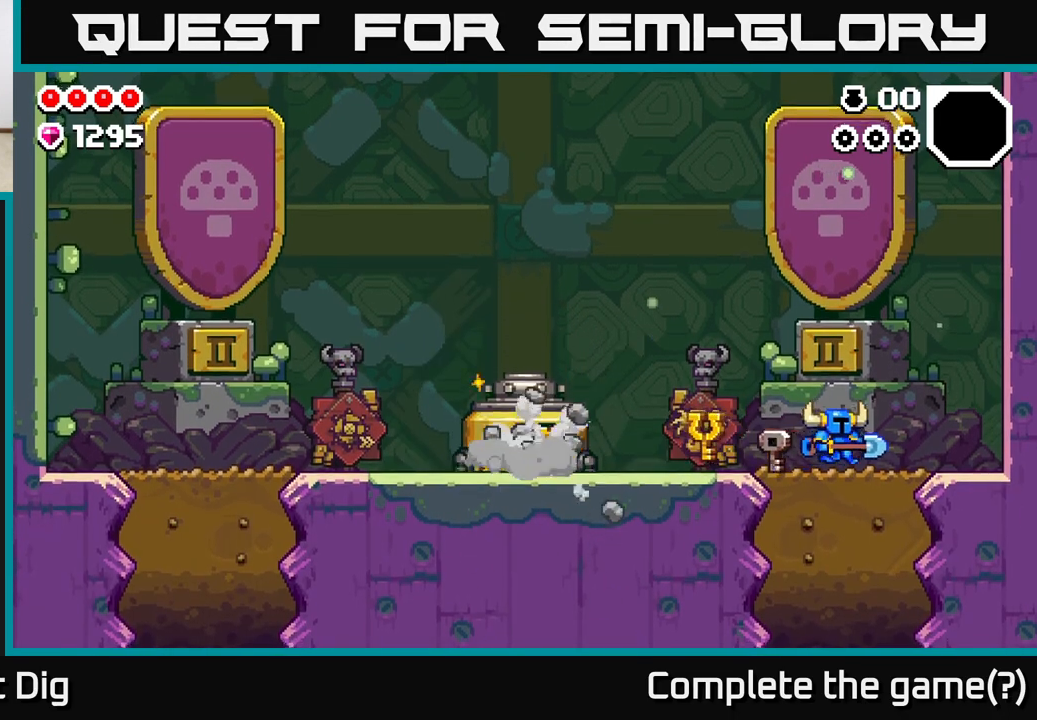
{"buttons": ["X"], "left_stick": "down", "right_stick": "center", "events": [[350, "left_stick", "down"], [433, "X", "down"]]}
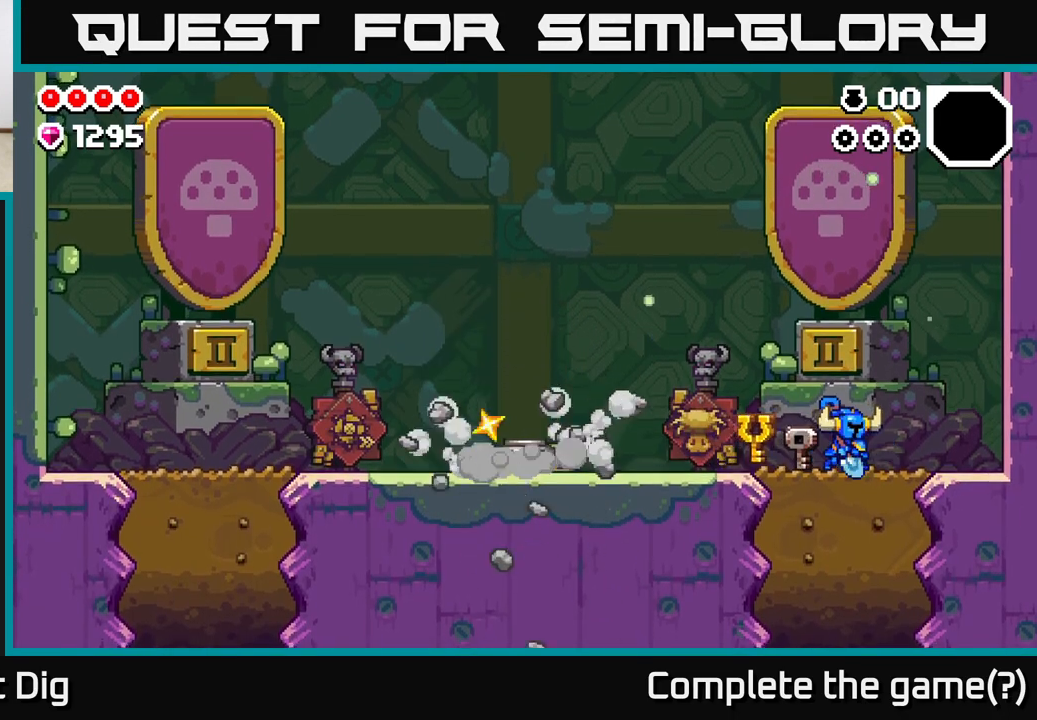
{"buttons": [], "left_stick": "down", "right_stick": "center", "events": [[50, "X", "up"], [117, "X", "down"], [267, "X", "up"], [350, "X", "down"], [467, "X", "up"]]}
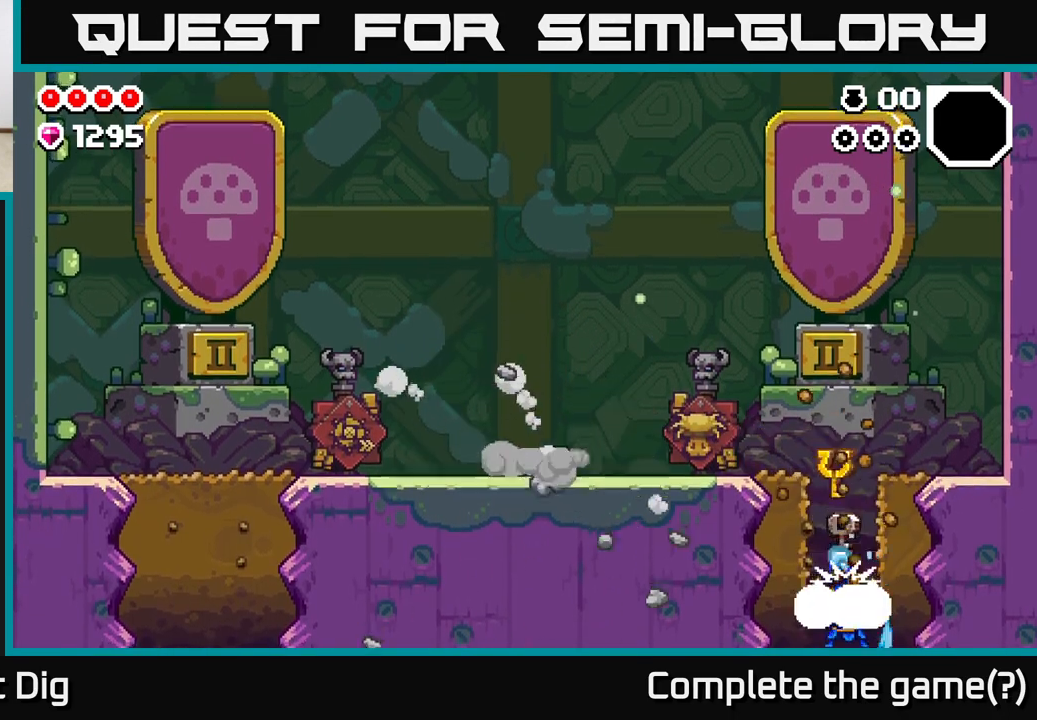
{"buttons": [], "left_stick": "center", "right_stick": "center", "events": [[67, "X", "down"], [200, "X", "up"], [417, "left_stick", "center"]]}
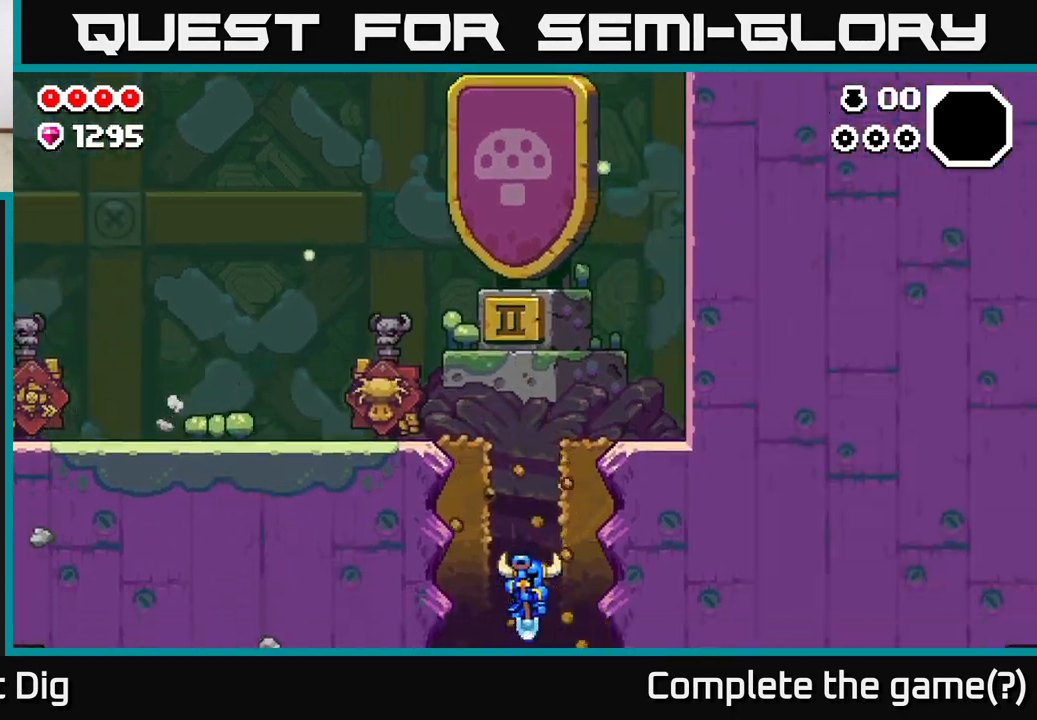
{"buttons": [], "left_stick": "down", "right_stick": "center", "events": [[383, "left_stick", "down"]]}
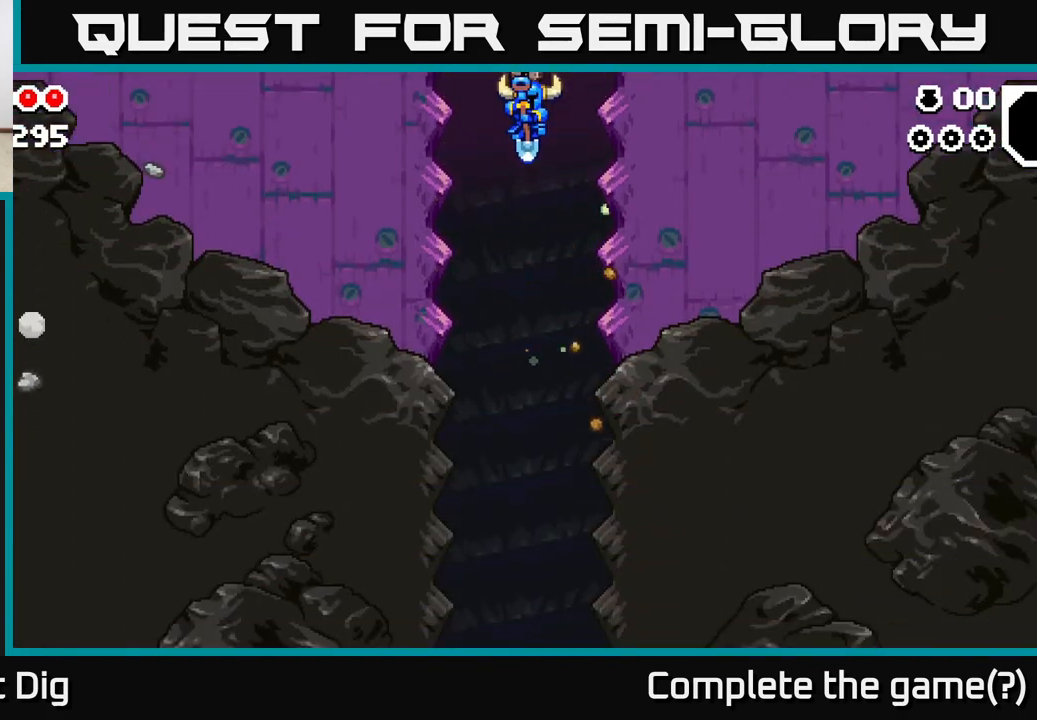
{"buttons": [], "left_stick": "center", "right_stick": "center", "events": [[117, "left_stick", "center"]]}
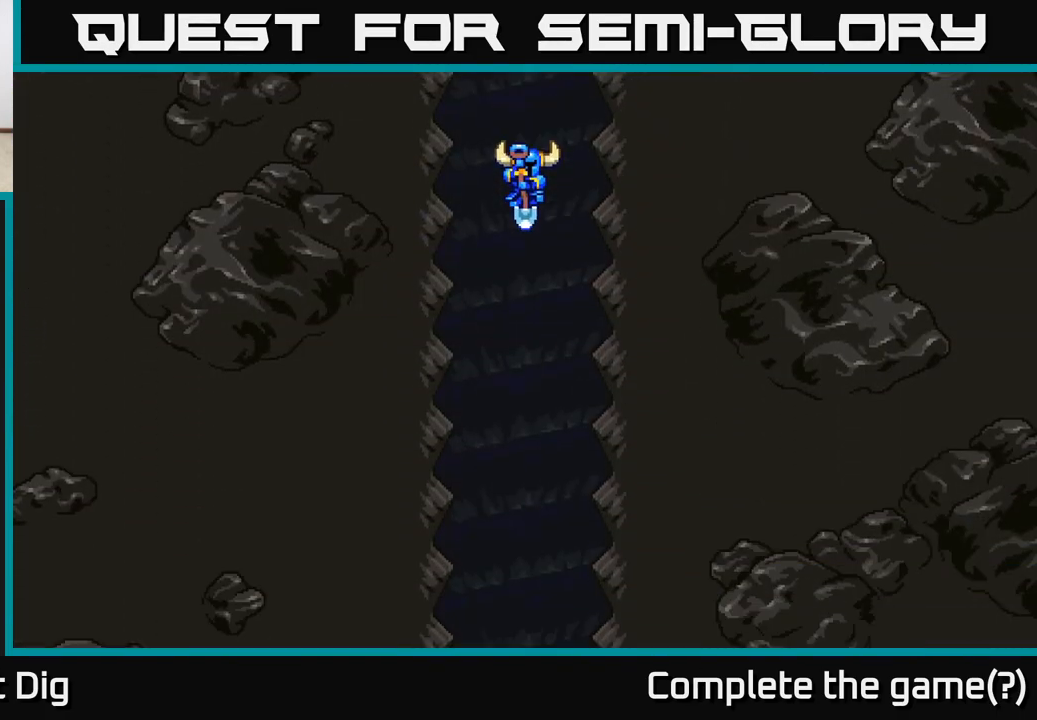
{"buttons": [], "left_stick": "center", "right_stick": "center", "events": []}
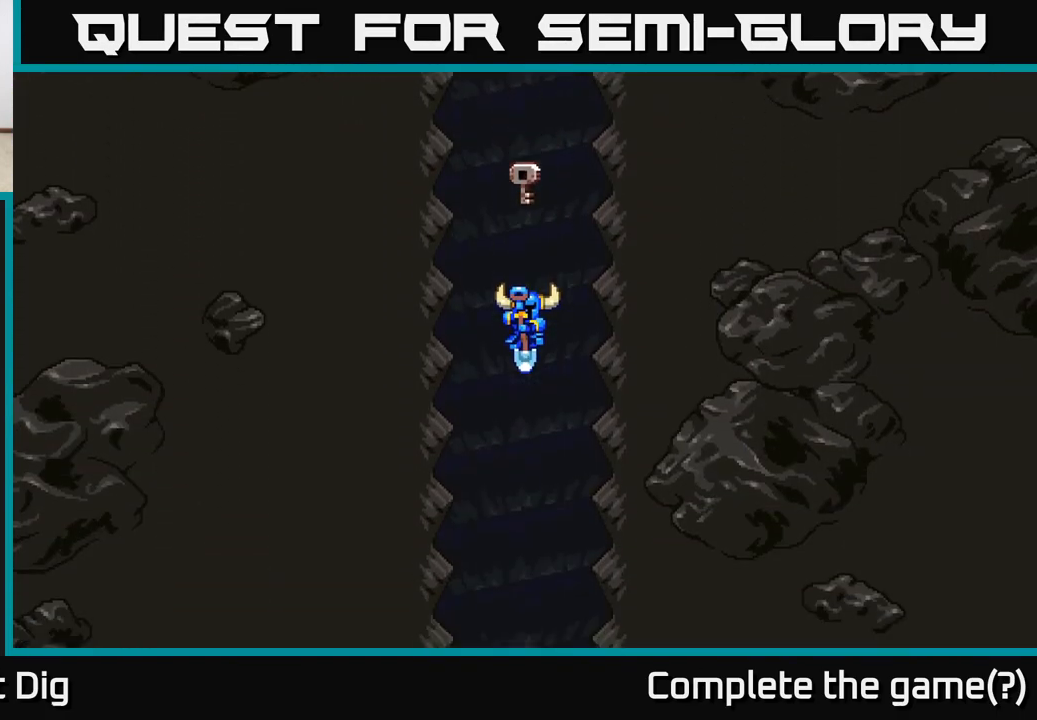
{"buttons": [], "left_stick": "center", "right_stick": "center", "events": []}
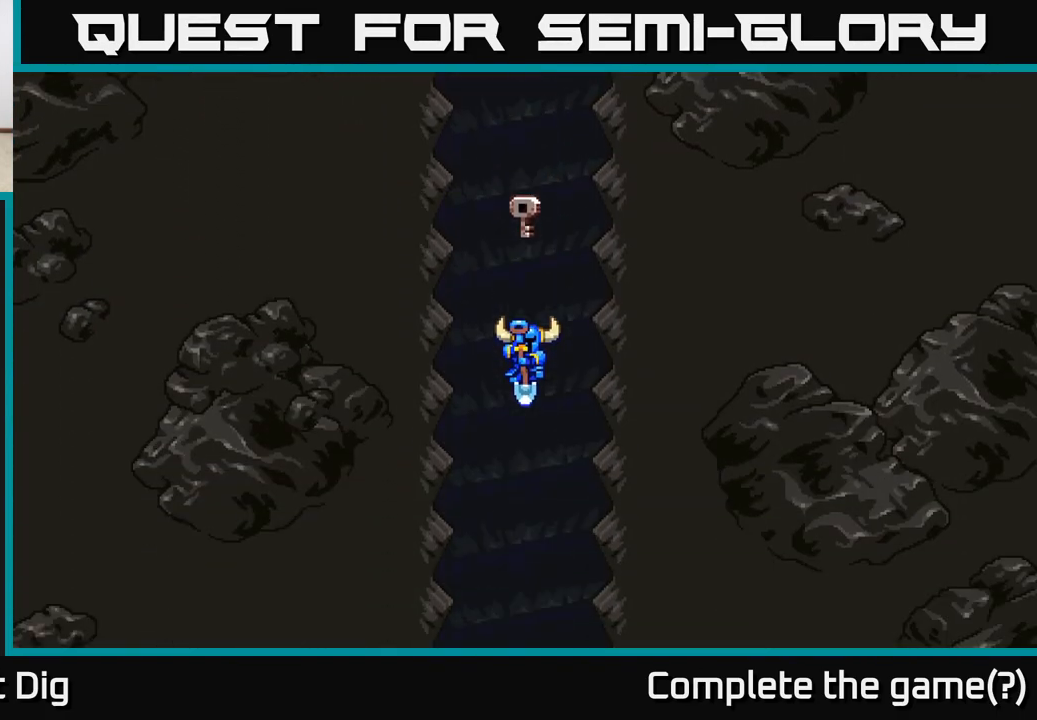
{"buttons": ["A"], "left_stick": "center", "right_stick": "center", "events": [[500, "A", "down"]]}
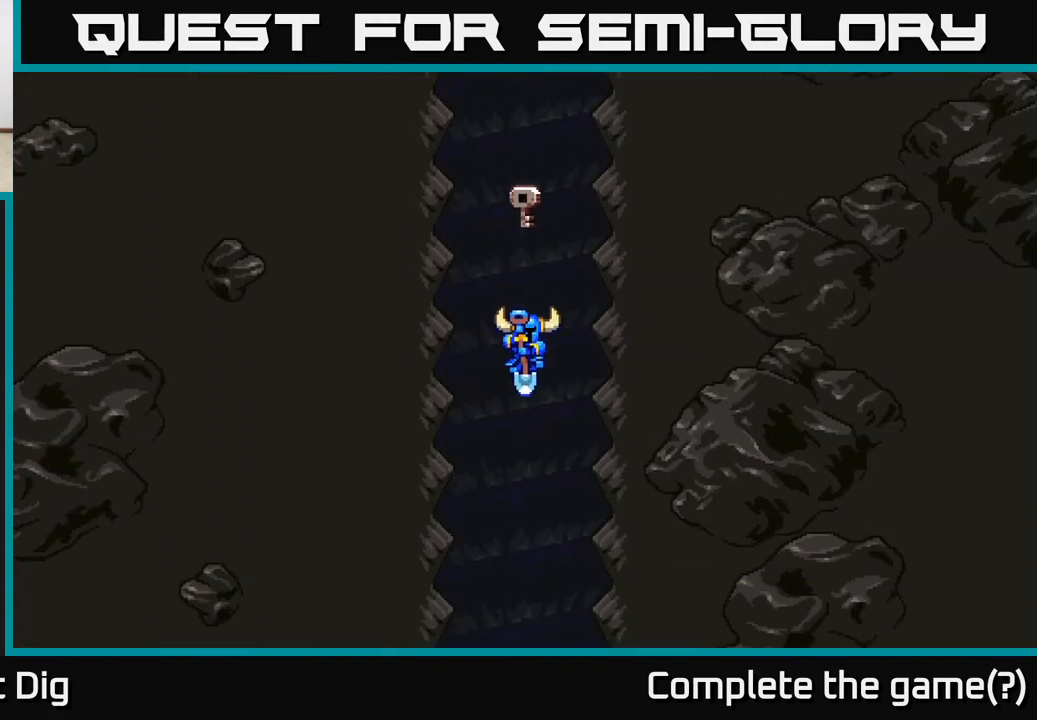
{"buttons": [], "left_stick": "center", "right_stick": "center", "events": [[67, "A", "up"], [167, "A", "down"], [267, "A", "up"], [383, "A", "down"], [433, "A", "up"]]}
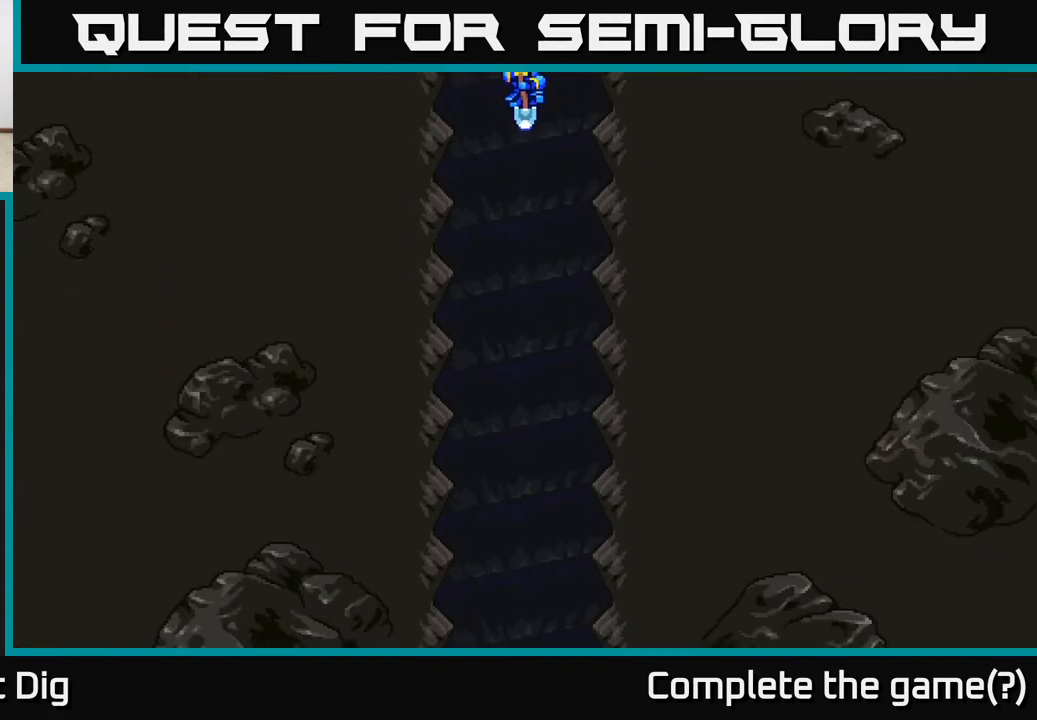
{"buttons": ["A"], "left_stick": "center", "right_stick": "center", "events": [[100, "A", "down"], [150, "A", "up"], [283, "A", "down"], [367, "A", "up"], [467, "A", "down"]]}
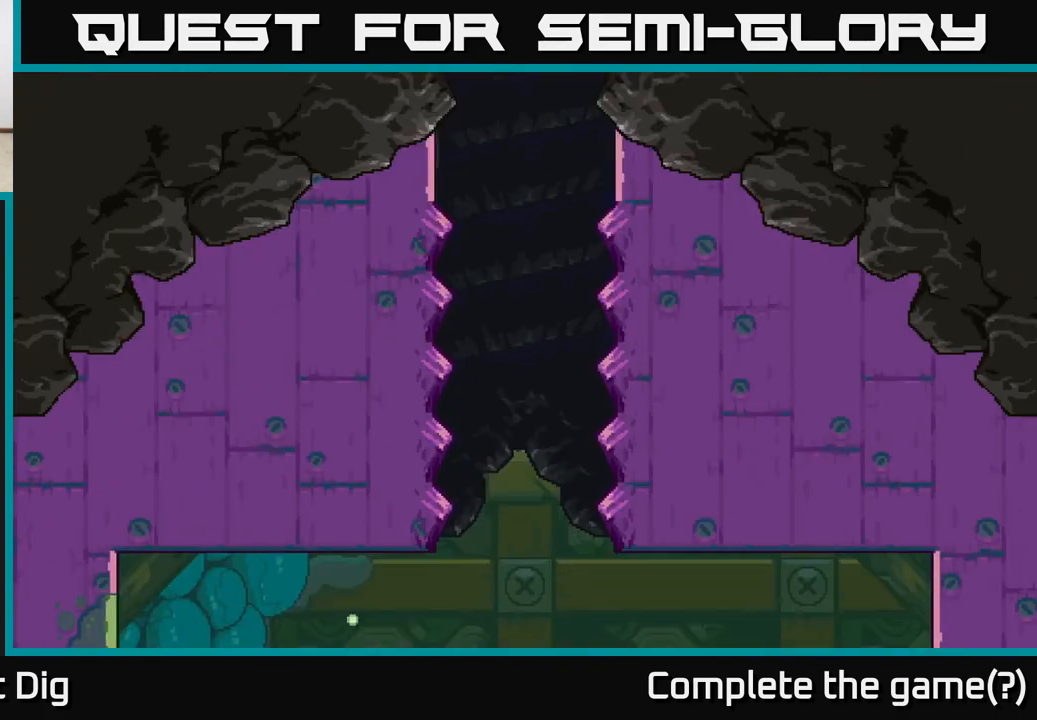
{"buttons": [], "left_stick": "right", "right_stick": "center", "events": [[100, "A", "up"], [467, "left_stick", "right"]]}
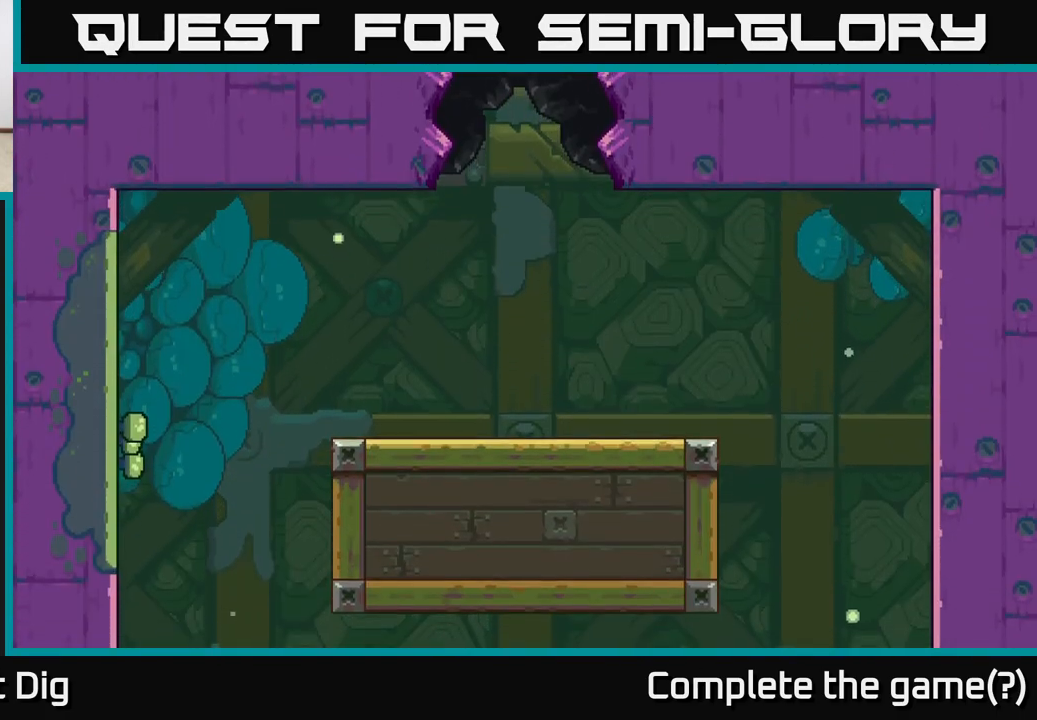
{"buttons": [], "left_stick": "right", "right_stick": "center", "events": []}
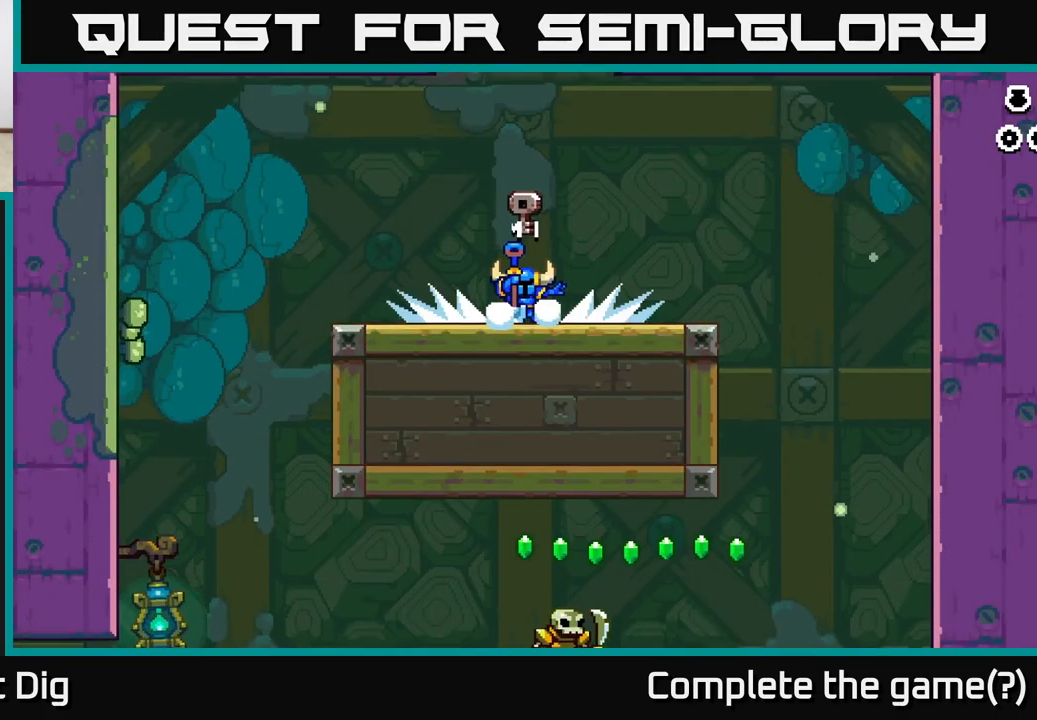
{"buttons": [], "left_stick": "right", "right_stick": "down", "events": [[17, "left_stick", "center"], [217, "left_stick", "right"], [300, "right_stick", "down"]]}
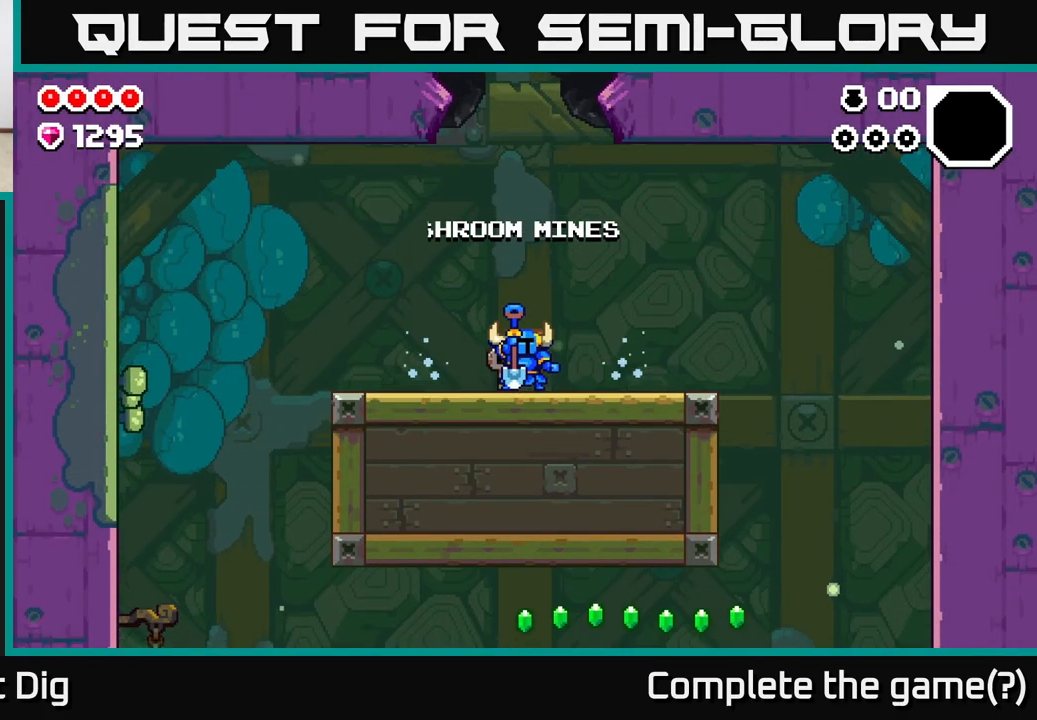
{"buttons": [], "left_stick": "right", "right_stick": "center", "events": [[467, "right_stick", "center"]]}
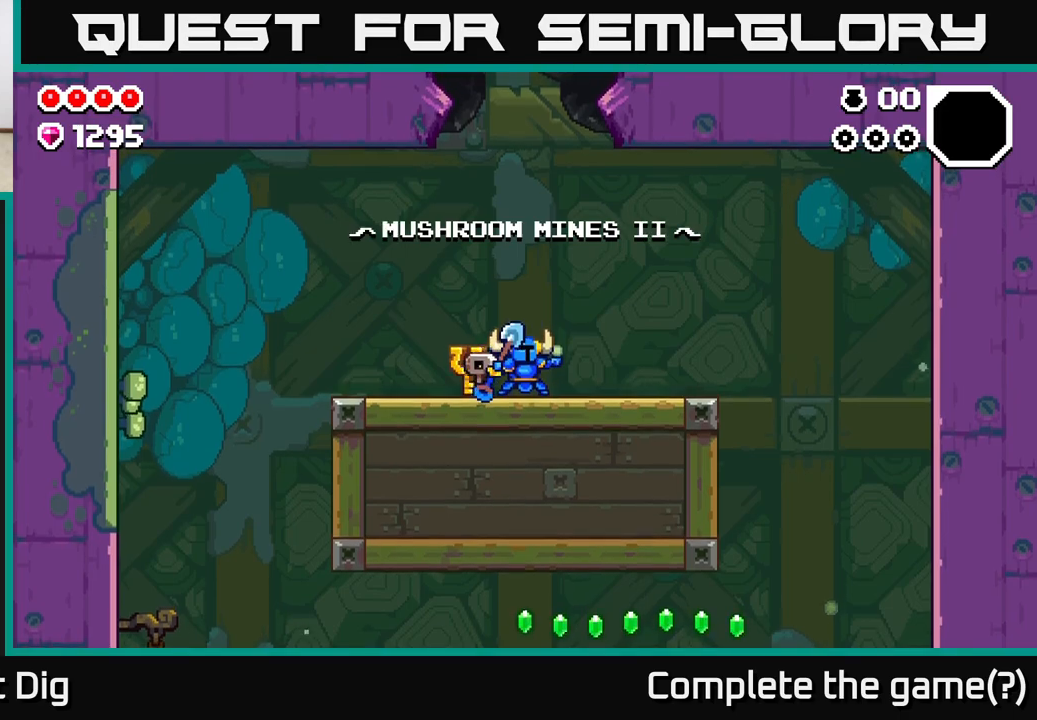
{"buttons": [], "left_stick": "right", "right_stick": "center", "events": []}
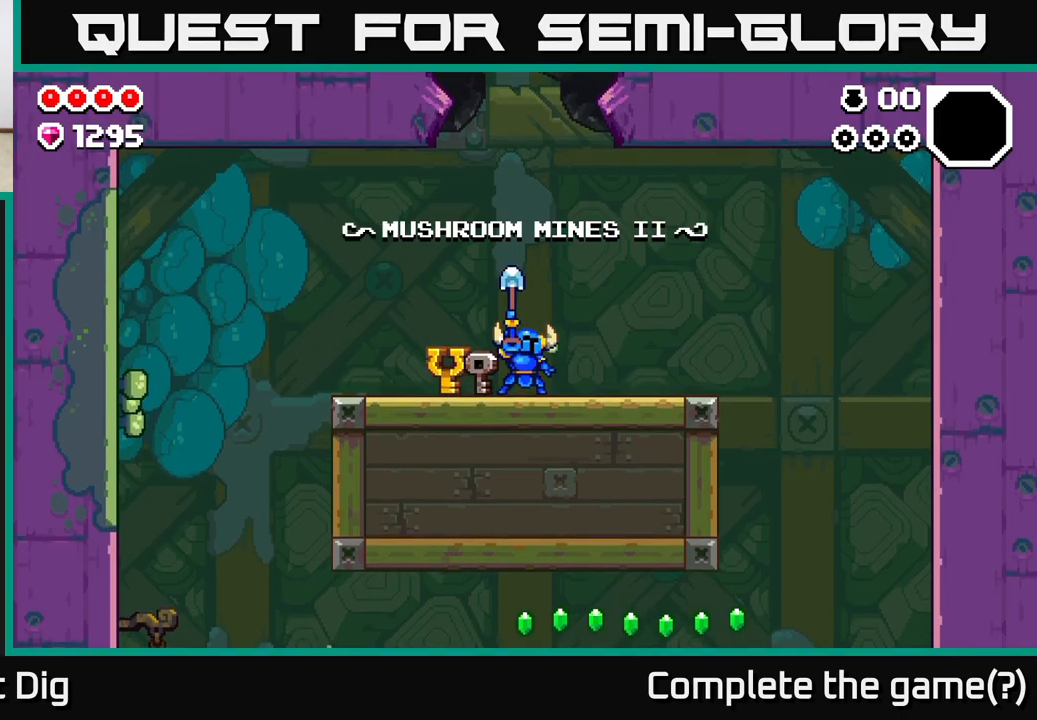
{"buttons": ["A"], "left_stick": "right", "right_stick": "center", "events": [[150, "A", "down"], [233, "A", "up"], [483, "A", "down"]]}
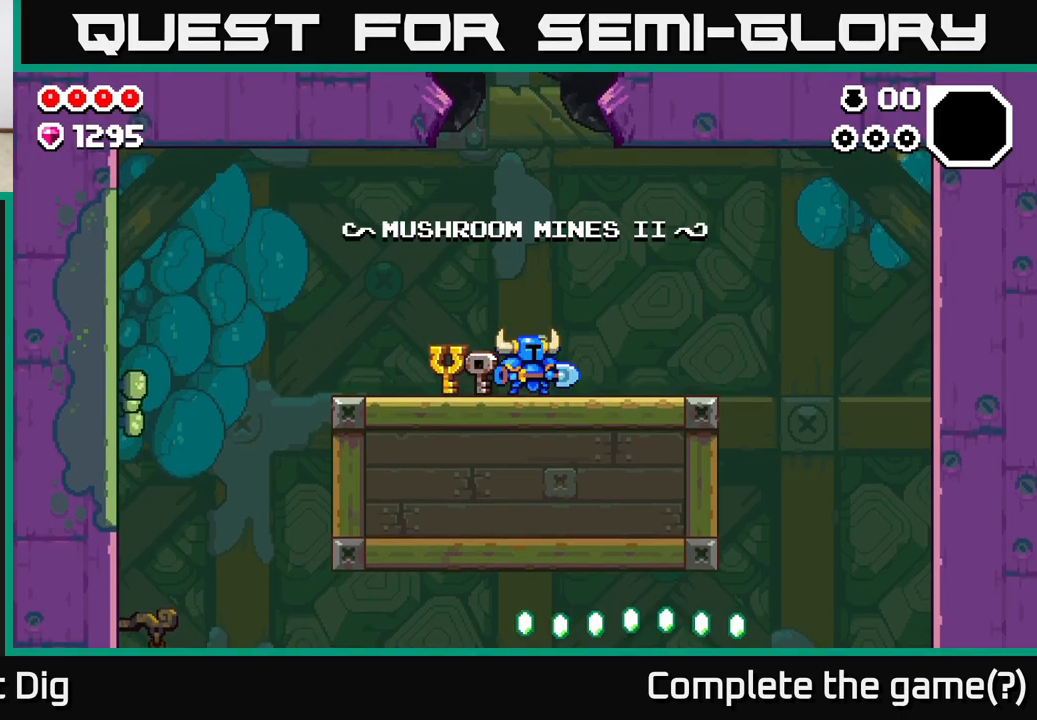
{"buttons": [], "left_stick": "right", "right_stick": "center", "events": [[67, "A", "up"]]}
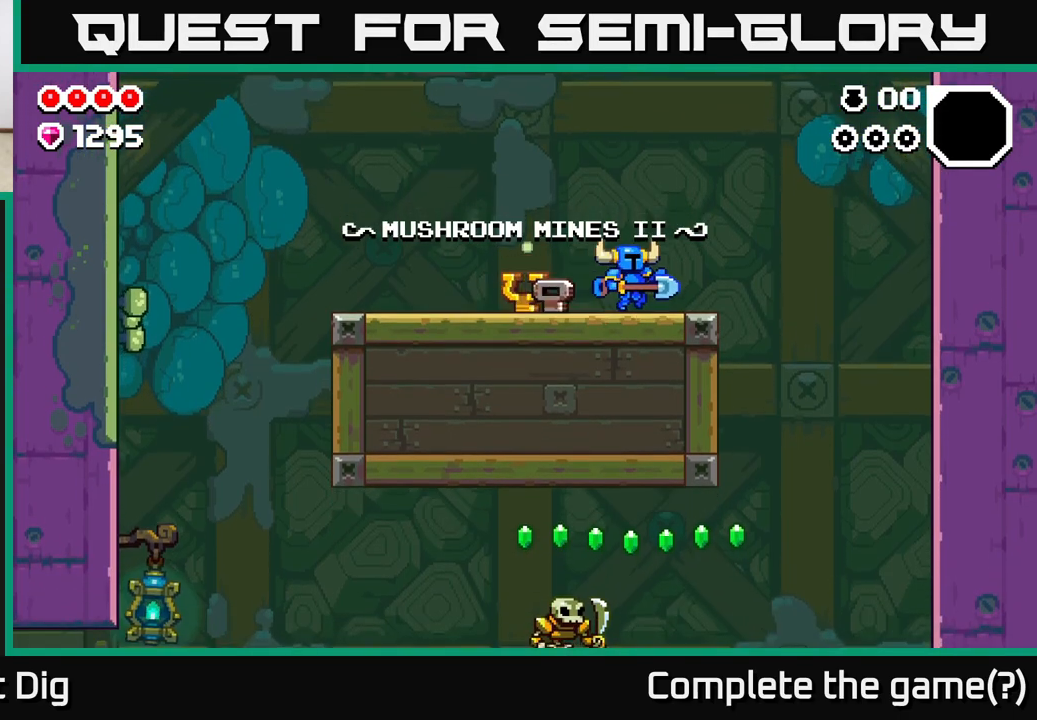
{"buttons": [], "left_stick": "right", "right_stick": "center", "events": []}
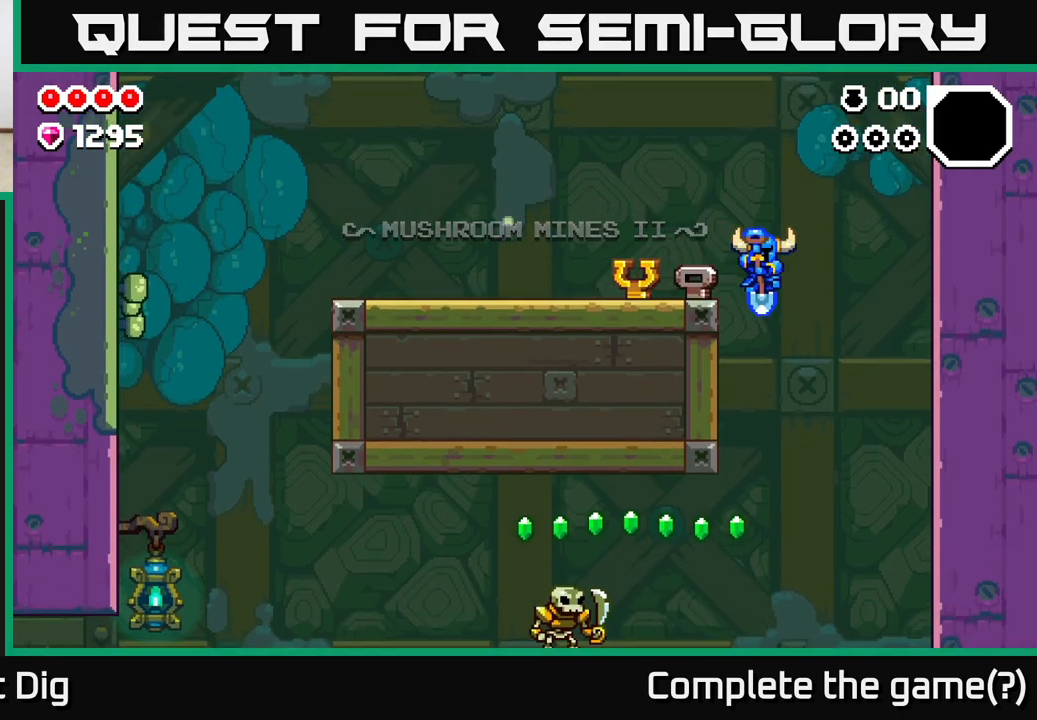
{"buttons": ["X"], "left_stick": "left", "right_stick": "center", "events": [[100, "left_stick", "center"], [150, "left_stick", "left"], [467, "X", "down"]]}
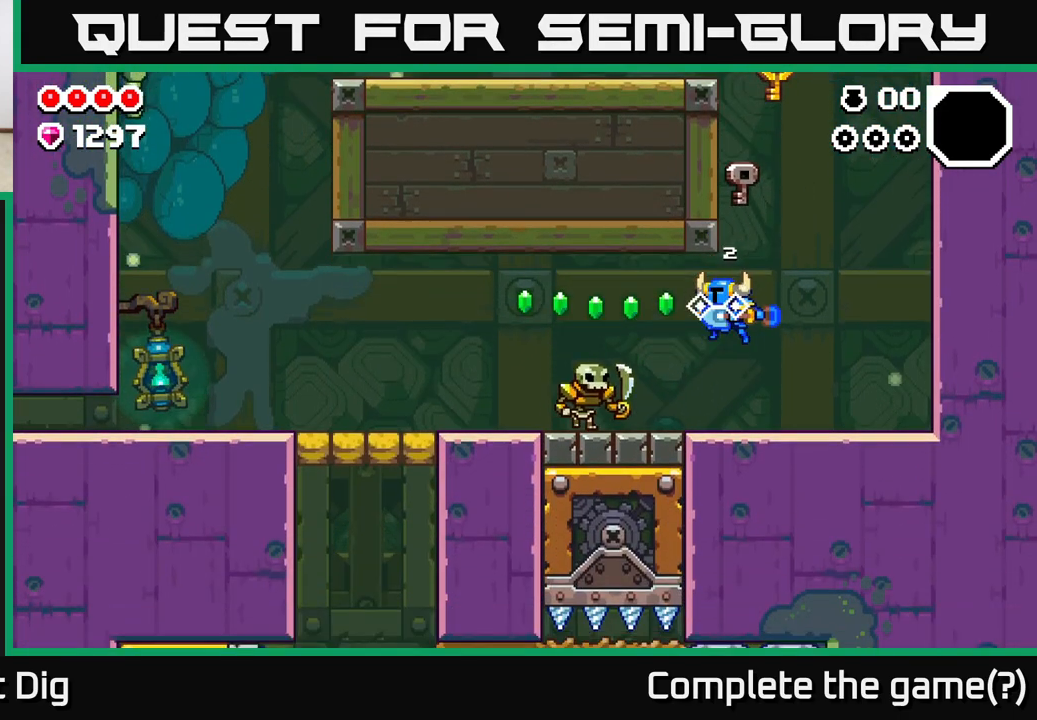
{"buttons": [], "left_stick": "left", "right_stick": "center", "events": [[67, "X", "up"], [217, "X", "down"], [333, "X", "up"]]}
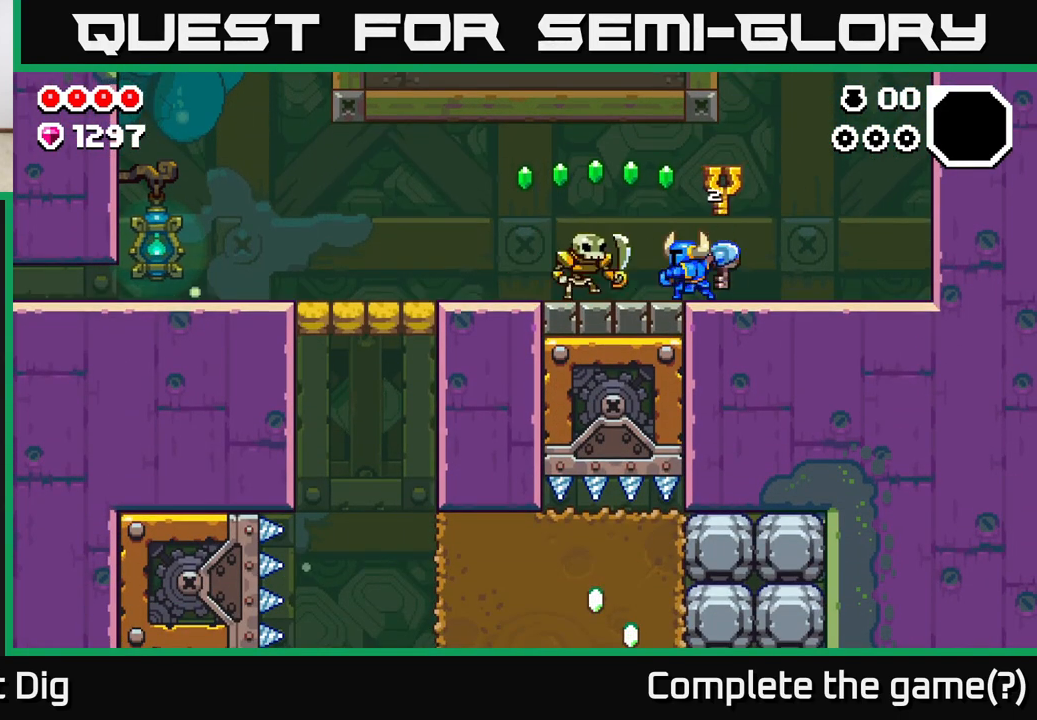
{"buttons": [], "left_stick": "left", "right_stick": "center", "events": [[100, "X", "down"], [167, "X", "up"], [217, "left_stick", "center"], [333, "left_stick", "left"]]}